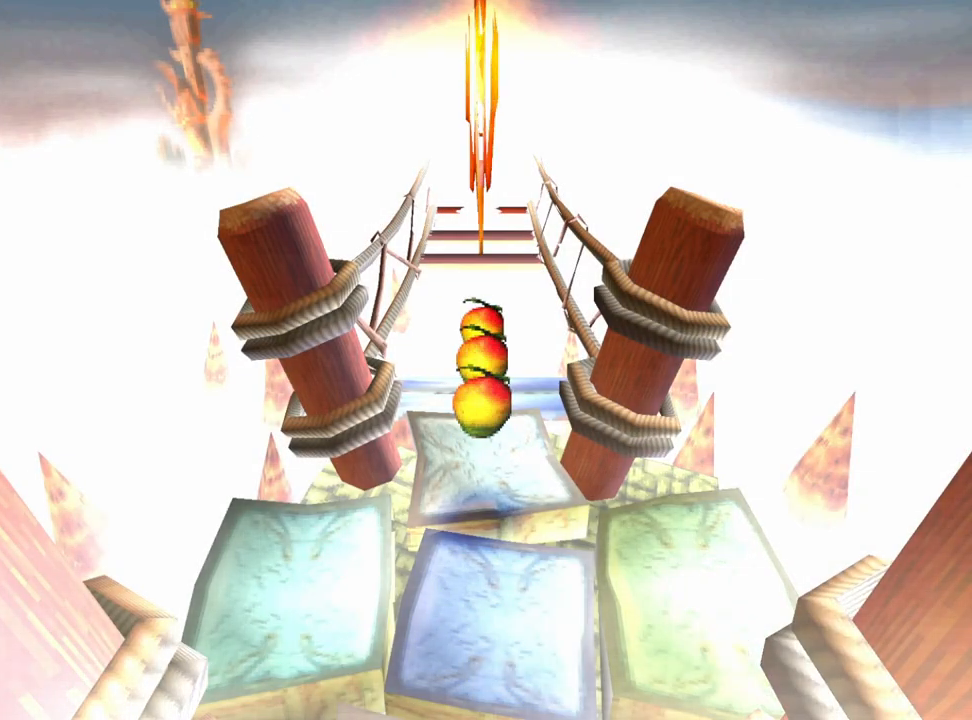
Gameplay with a controller (PlayStation layout); each line is a JSON object with the inputs held at the frame after it. "events" lists button and stick changes between this image and that frame as [ms after this image, input, new state], when the widget could be followed in between. Not read: right_stick.
{"buttons": ["DPAD_DOWN"], "left_stick": "center", "events": [[367, "DPAD_DOWN", "down"]]}
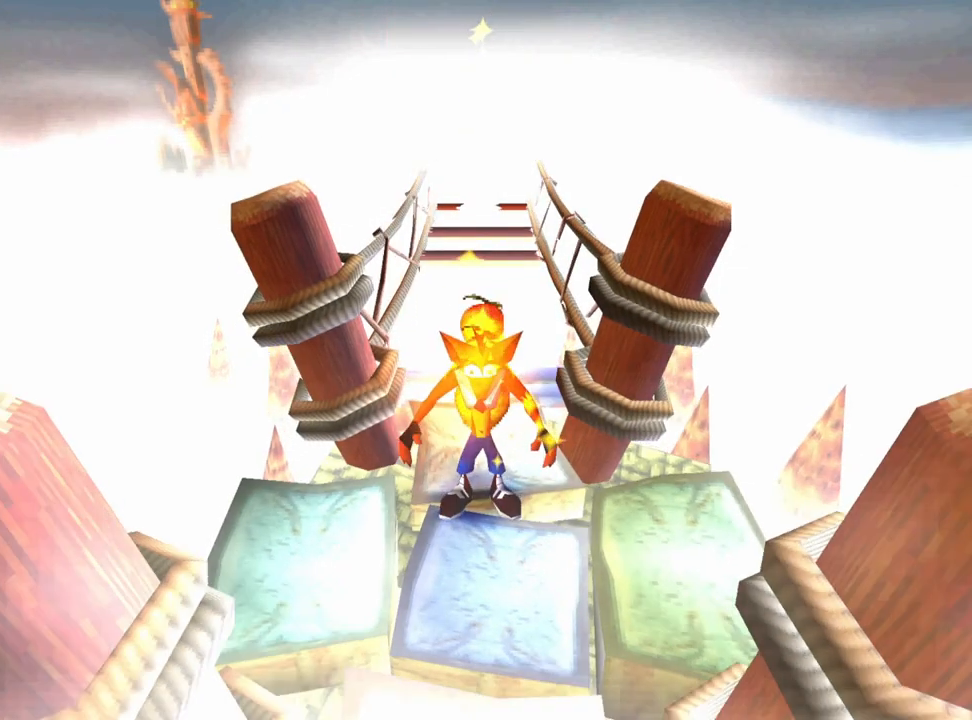
{"buttons": ["DPAD_DOWN"], "left_stick": "center", "events": []}
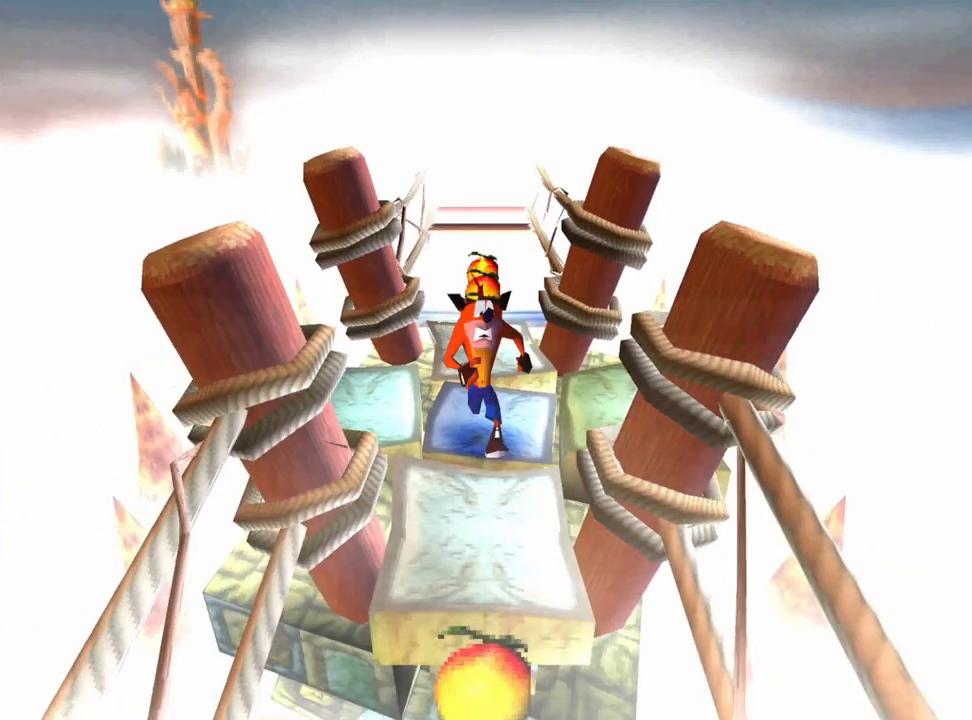
{"buttons": ["DPAD_DOWN"], "left_stick": "center", "events": []}
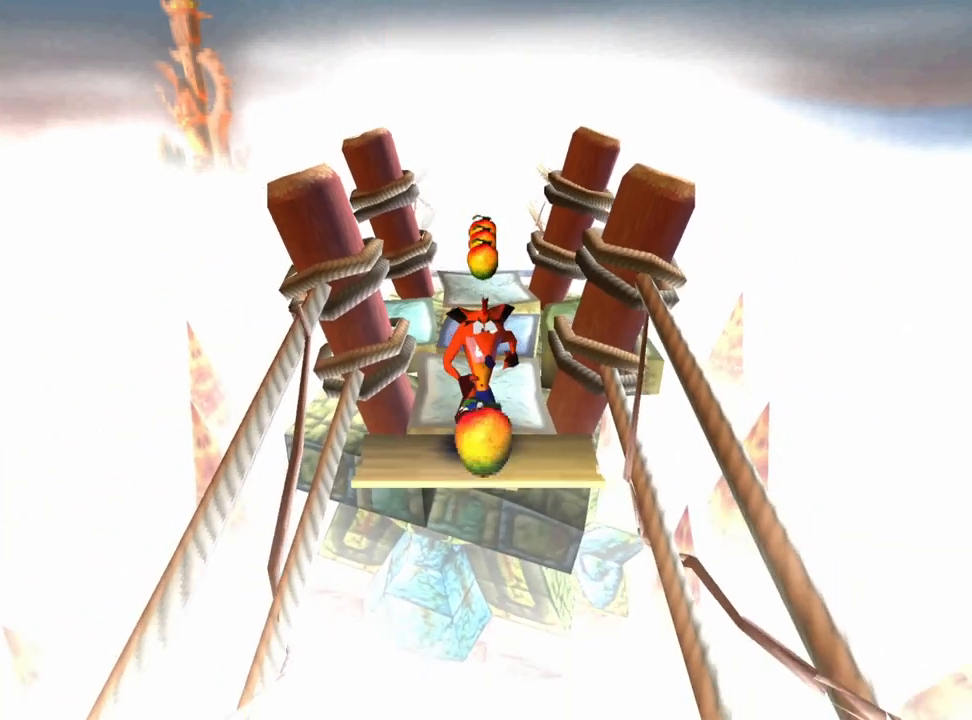
{"buttons": ["CROSS", "DPAD_DOWN"], "left_stick": "center", "events": [[233, "CROSS", "down"]]}
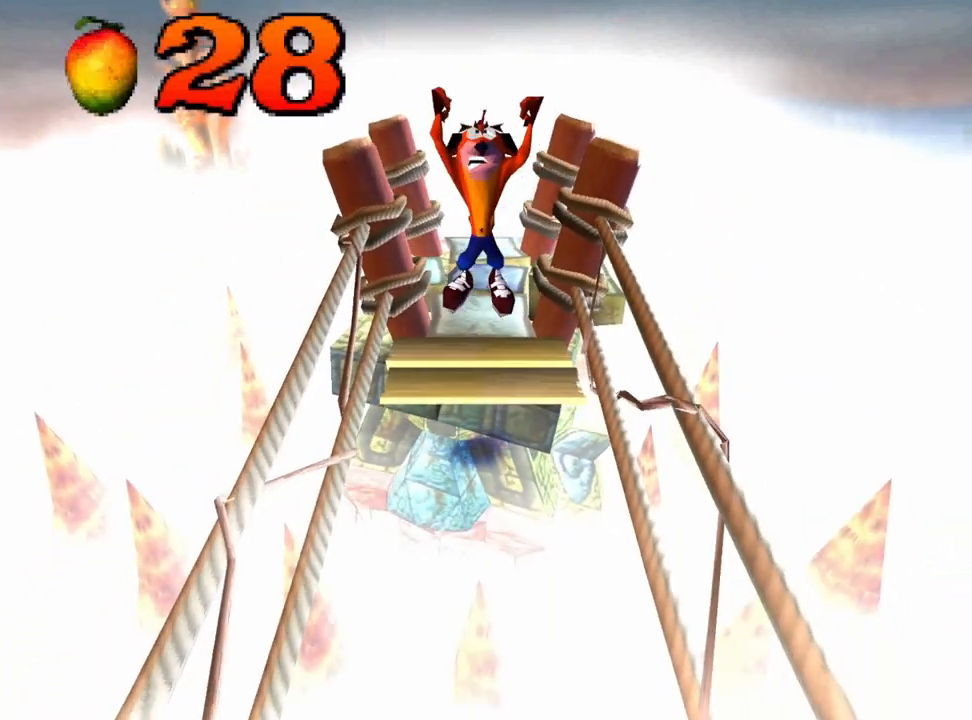
{"buttons": ["DPAD_DOWN"], "left_stick": "center", "events": [[367, "CROSS", "up"]]}
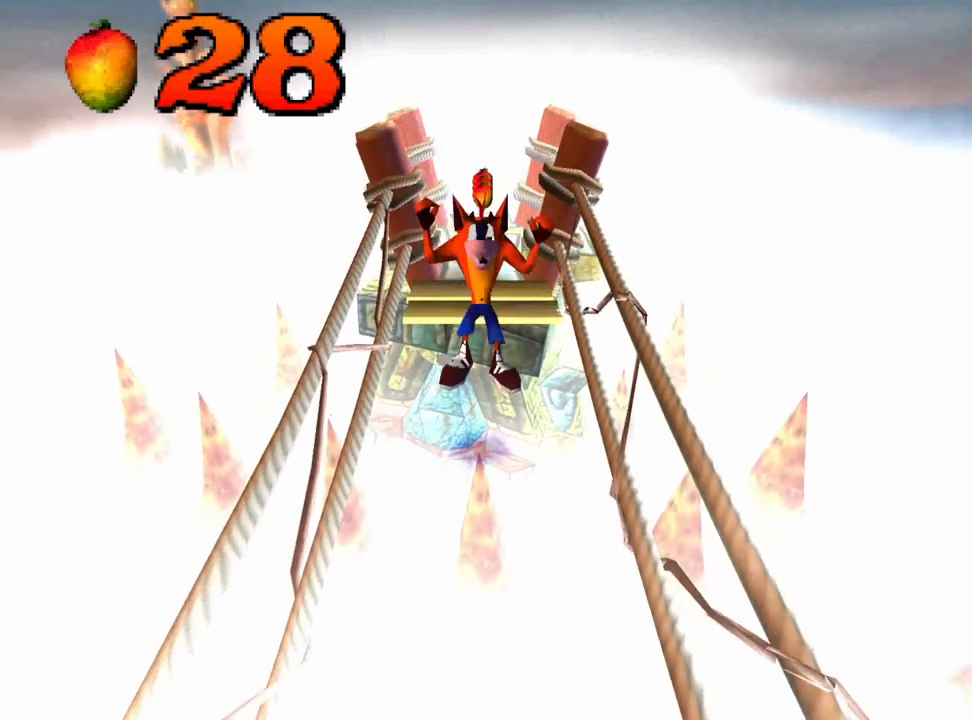
{"buttons": ["CROSS", "DPAD_DOWN"], "left_stick": "center", "events": [[67, "CROSS", "down"]]}
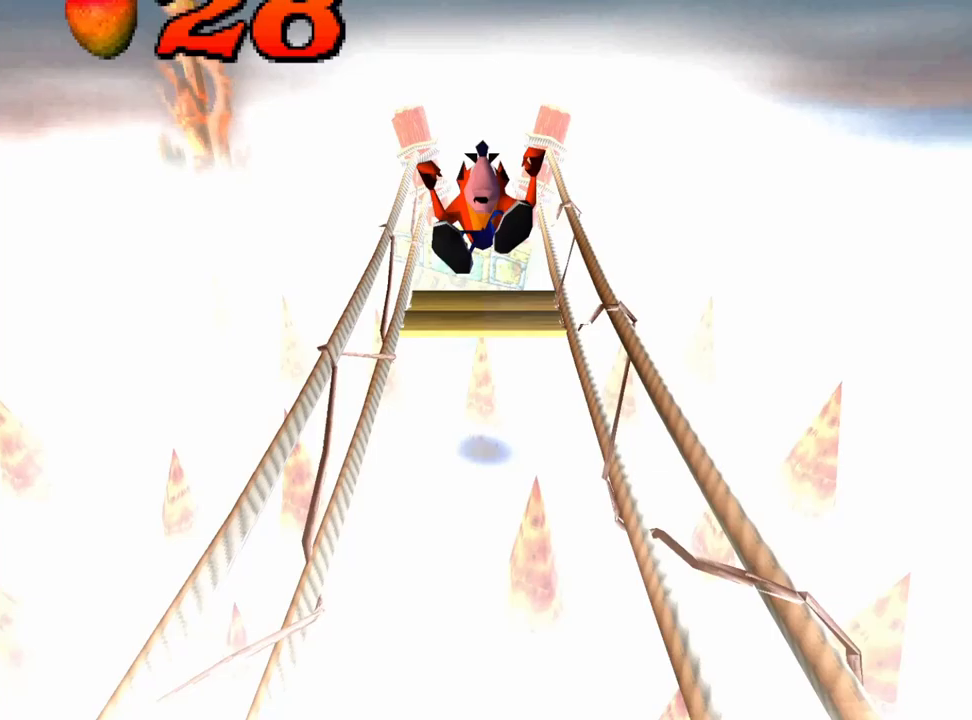
{"buttons": ["CROSS", "DPAD_DOWN"], "left_stick": "center", "events": [[167, "CROSS", "up"], [500, "CROSS", "down"]]}
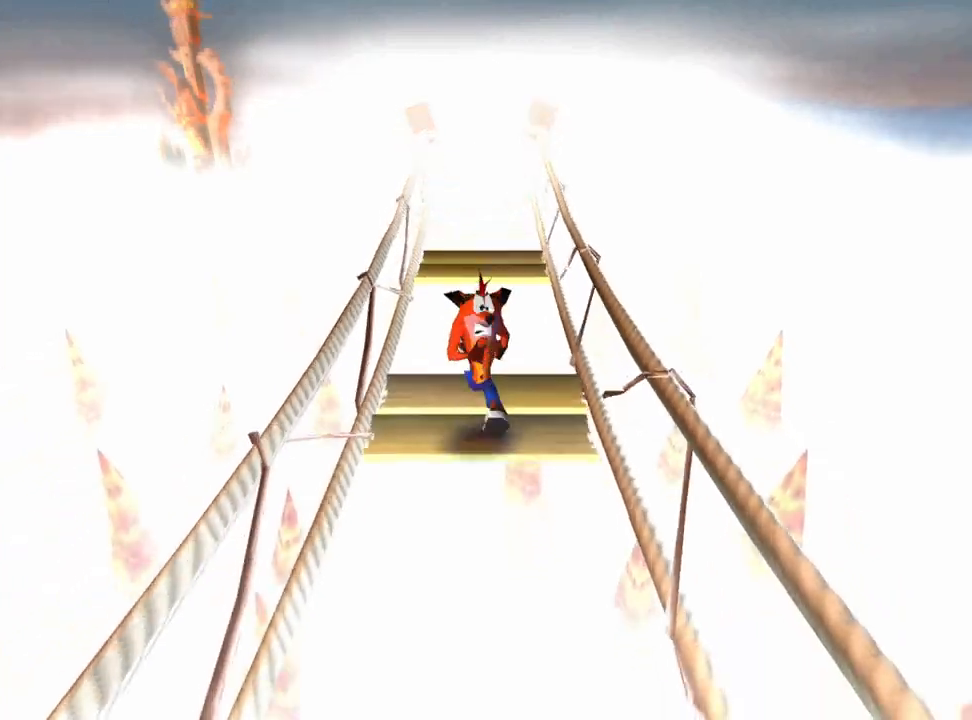
{"buttons": ["CROSS", "DPAD_DOWN"], "left_stick": "center", "events": []}
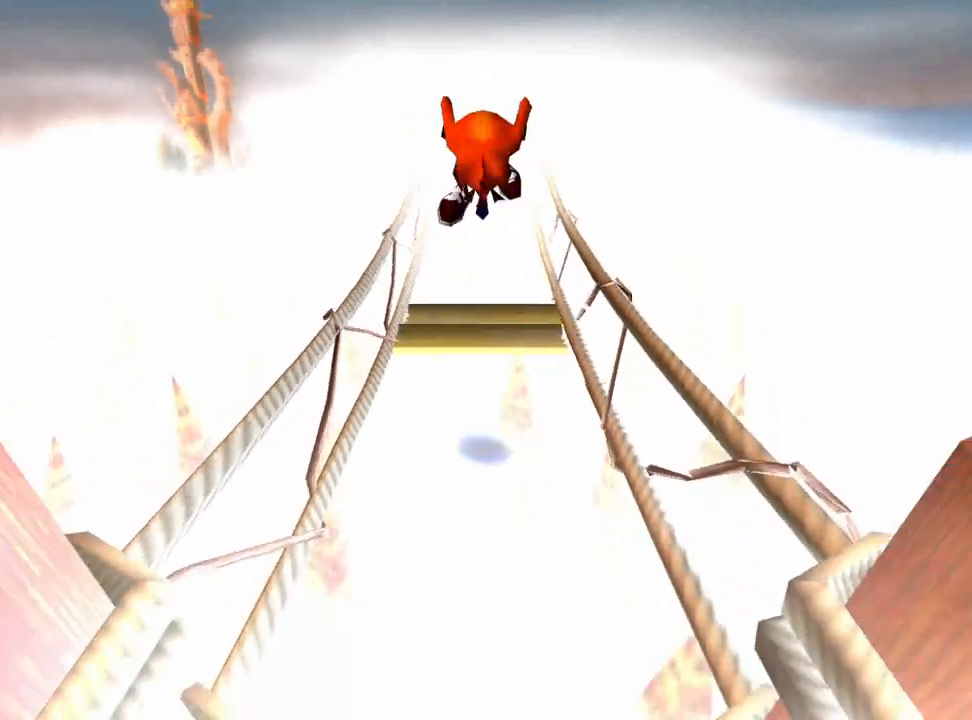
{"buttons": ["DPAD_DOWN"], "left_stick": "center", "events": [[300, "CROSS", "up"]]}
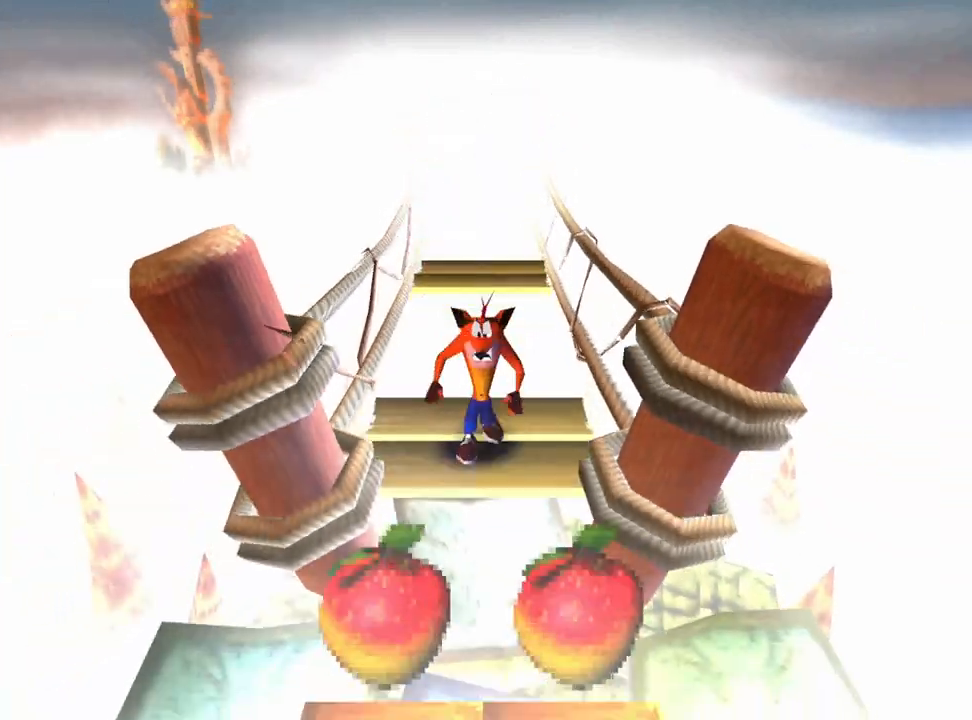
{"buttons": ["DPAD_DOWN"], "left_stick": "center", "events": [[300, "CROSS", "down"], [433, "CROSS", "up"]]}
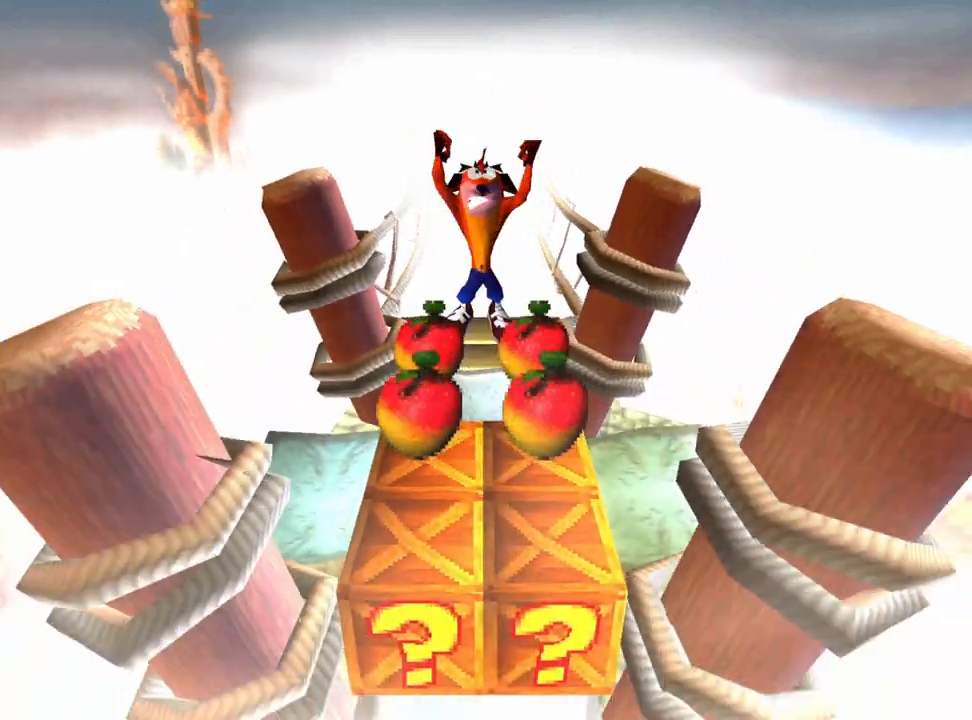
{"buttons": [], "left_stick": "center", "events": [[133, "DPAD_DOWN", "up"], [367, "DPAD_UP", "down"], [500, "DPAD_UP", "up"]]}
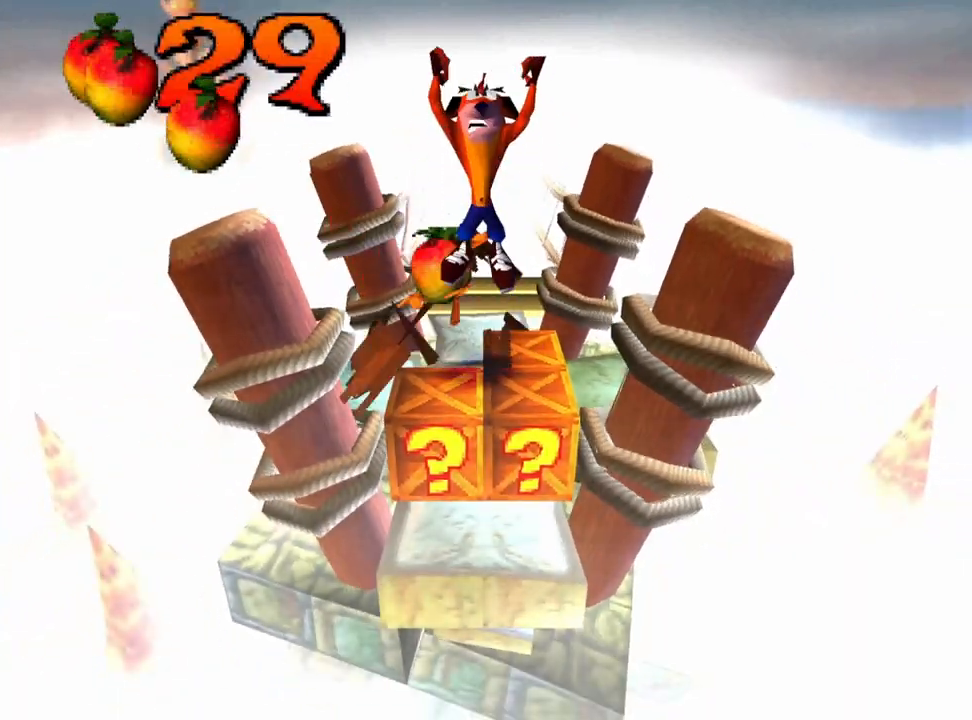
{"buttons": [], "left_stick": "center", "events": []}
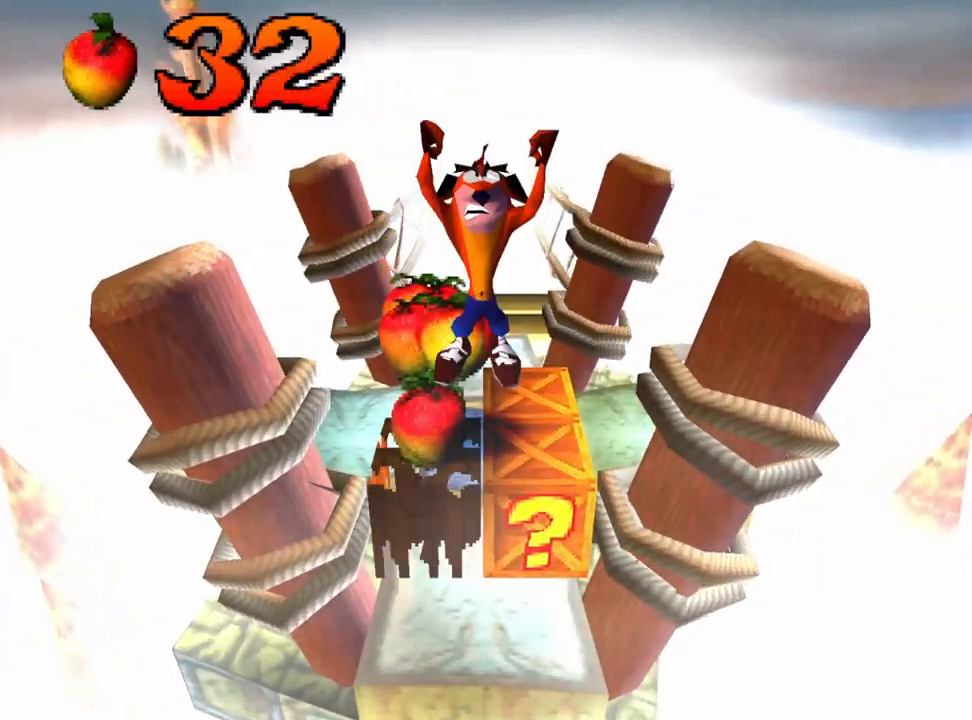
{"buttons": ["DPAD_UP"], "left_stick": "center", "events": [[467, "DPAD_UP", "down"]]}
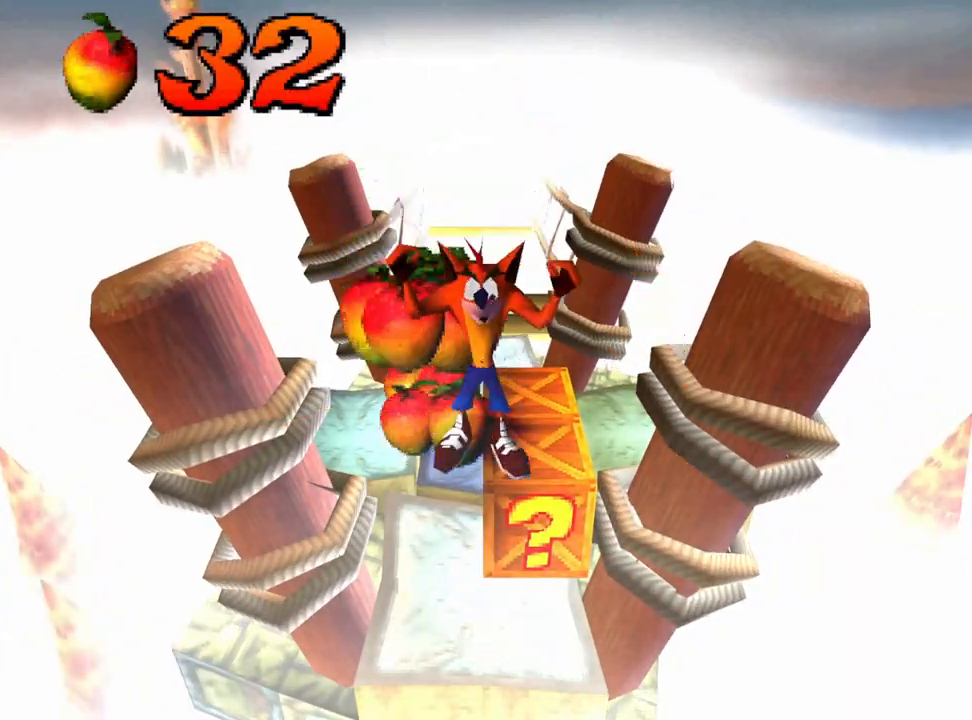
{"buttons": [], "left_stick": "center", "events": [[167, "DPAD_UP", "up"]]}
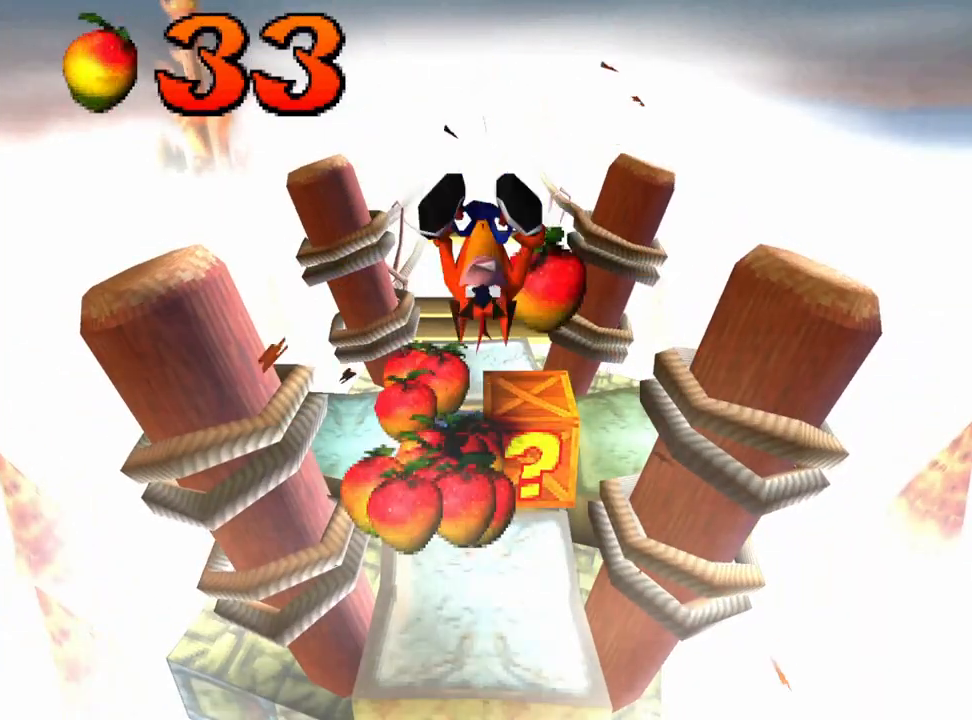
{"buttons": [], "left_stick": "center", "events": []}
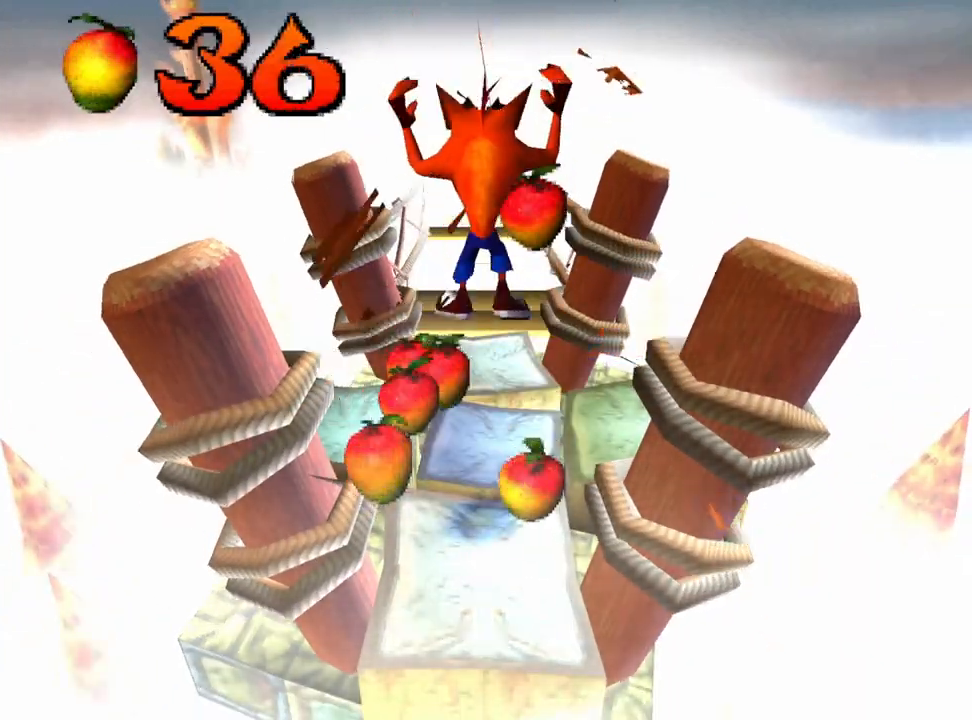
{"buttons": ["DPAD_UP"], "left_stick": "center", "events": [[233, "DPAD_LEFT", "down"], [400, "CROSS", "down"], [400, "DPAD_LEFT", "up"], [400, "DPAD_UP", "down"], [433, "CROSS", "up"]]}
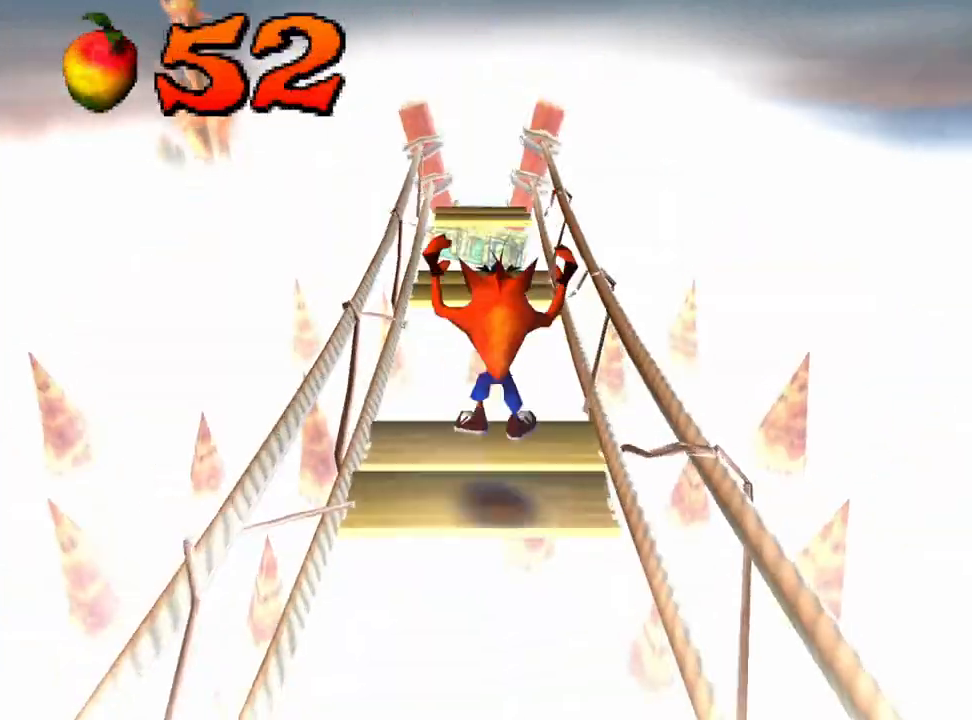
{"buttons": ["CROSS", "DPAD_UP"], "left_stick": "center", "events": [[267, "CROSS", "down"]]}
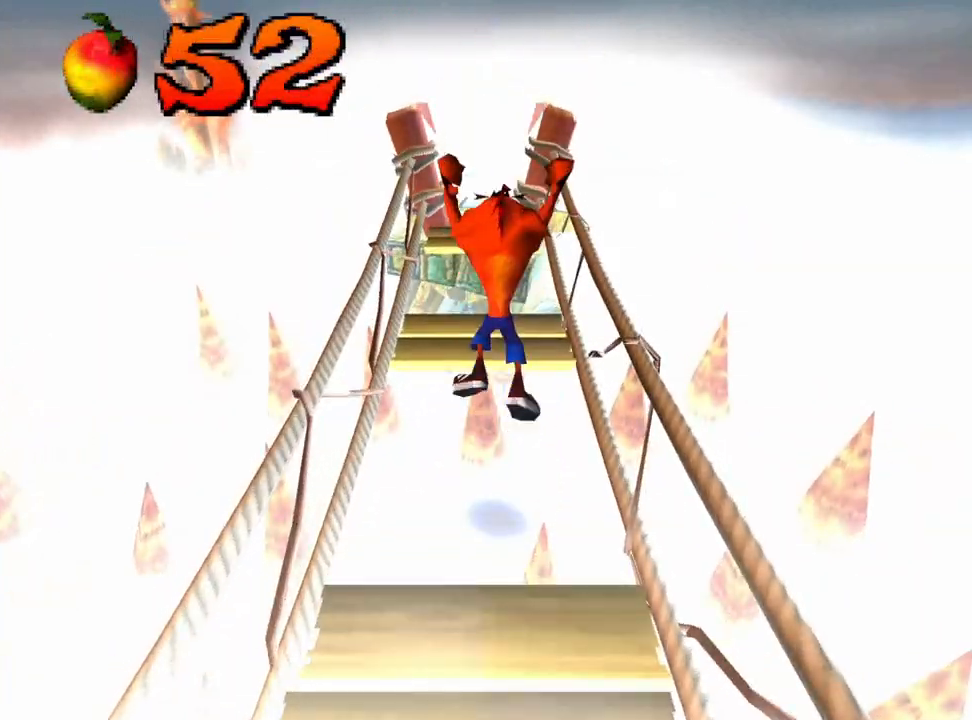
{"buttons": ["DPAD_UP"], "left_stick": "center", "events": [[133, "DPAD_LEFT", "down"], [267, "DPAD_LEFT", "up"], [500, "CROSS", "up"]]}
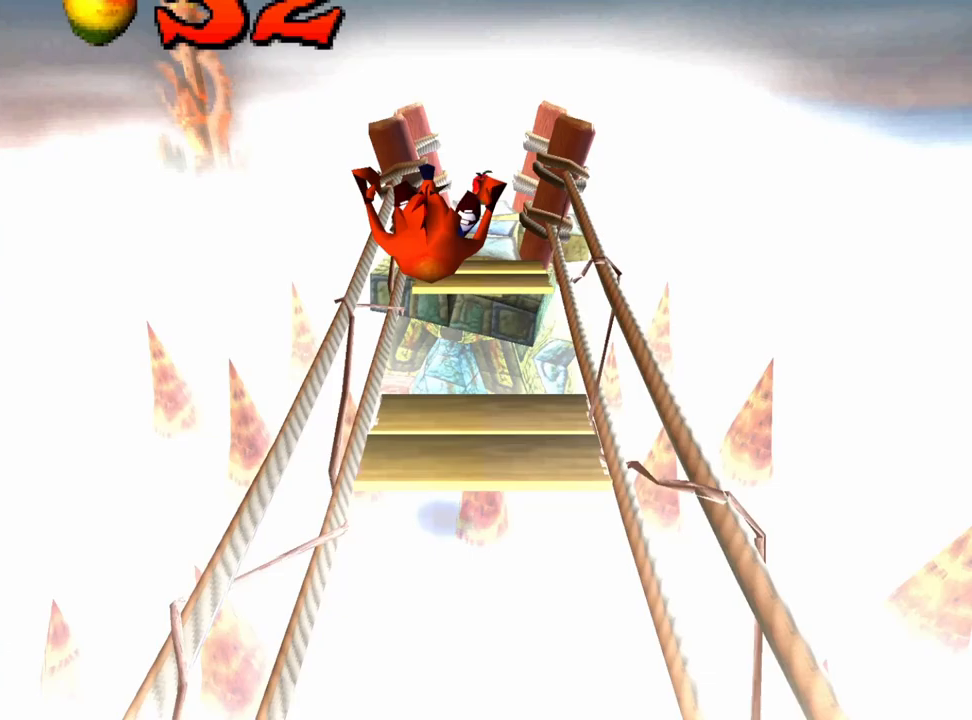
{"buttons": ["CROSS", "DPAD_UP"], "left_stick": "center", "events": [[433, "CROSS", "down"]]}
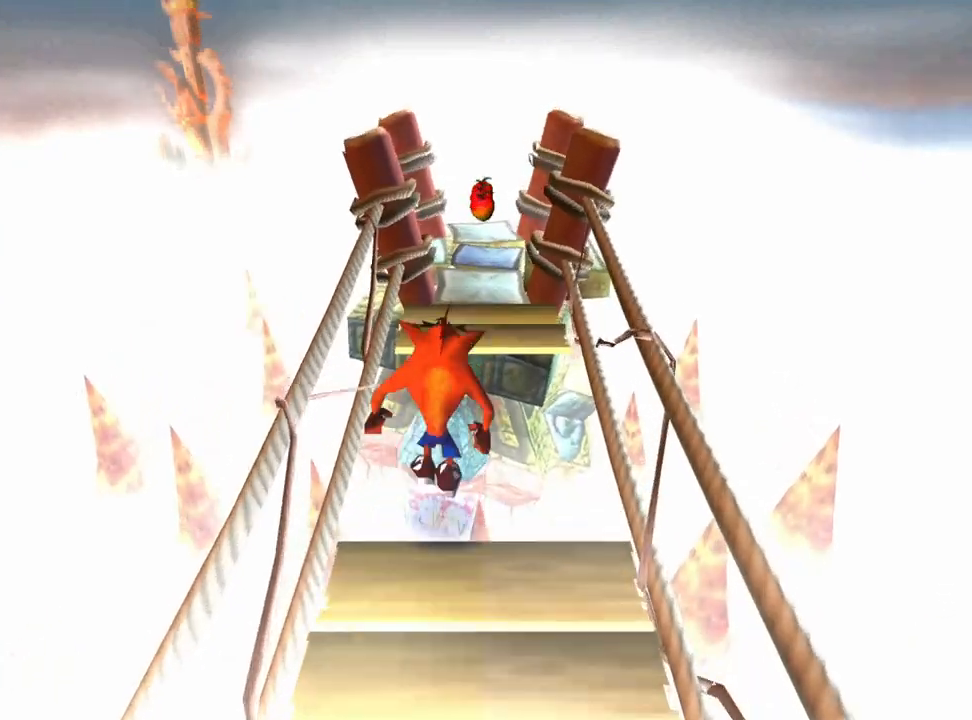
{"buttons": ["CROSS", "DPAD_UP"], "left_stick": "center", "events": [[300, "DPAD_RIGHT", "down"], [433, "DPAD_RIGHT", "up"]]}
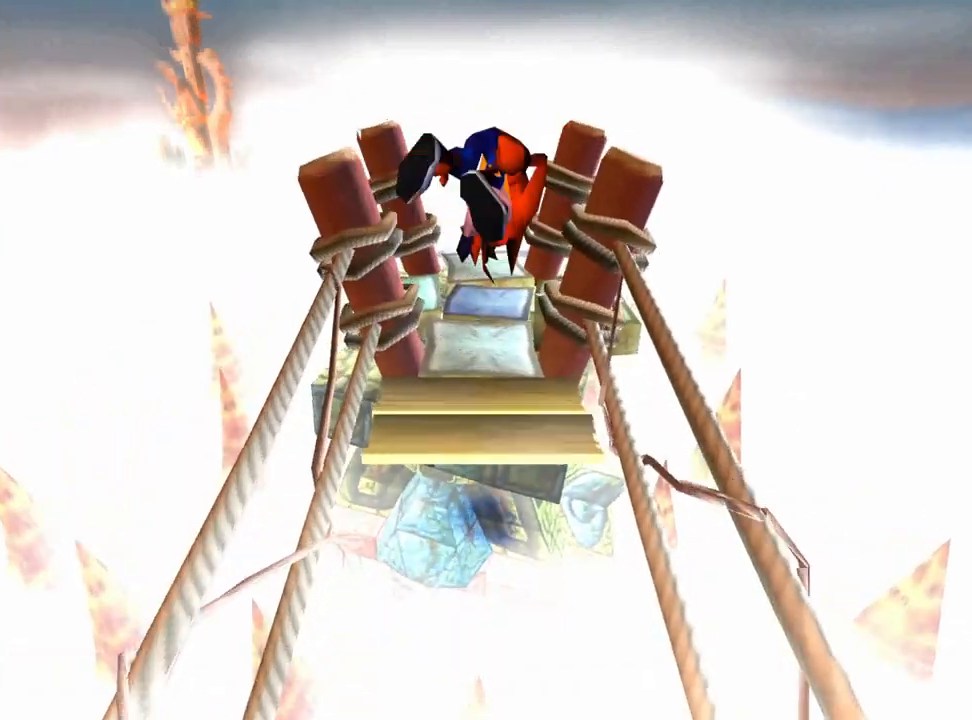
{"buttons": ["DPAD_UP"], "left_stick": "center", "events": [[100, "CROSS", "up"]]}
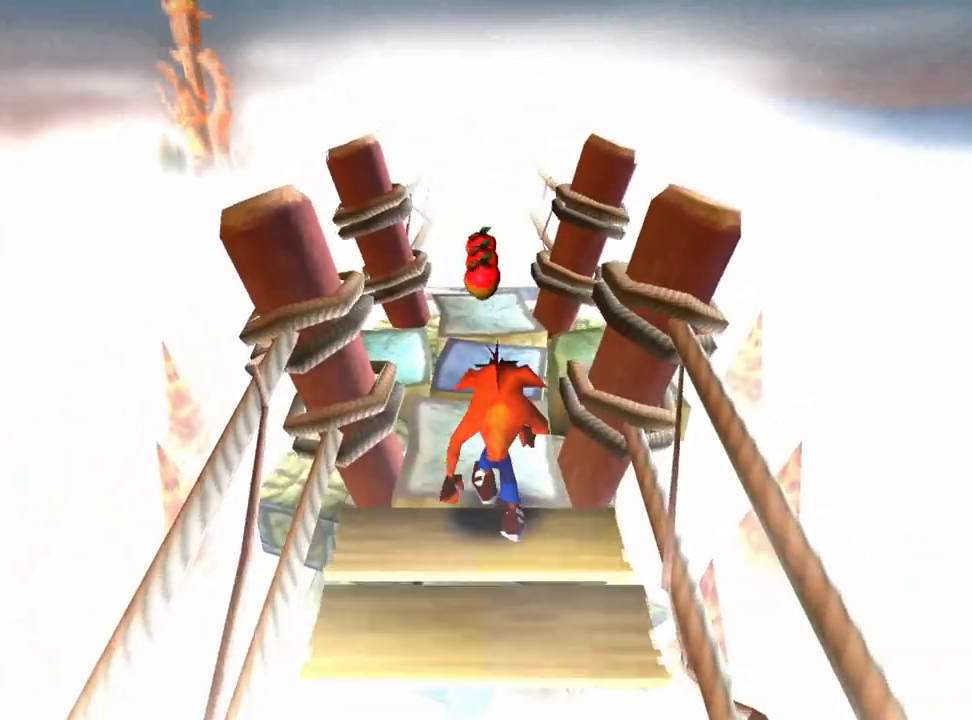
{"buttons": ["DPAD_UP"], "left_stick": "center", "events": []}
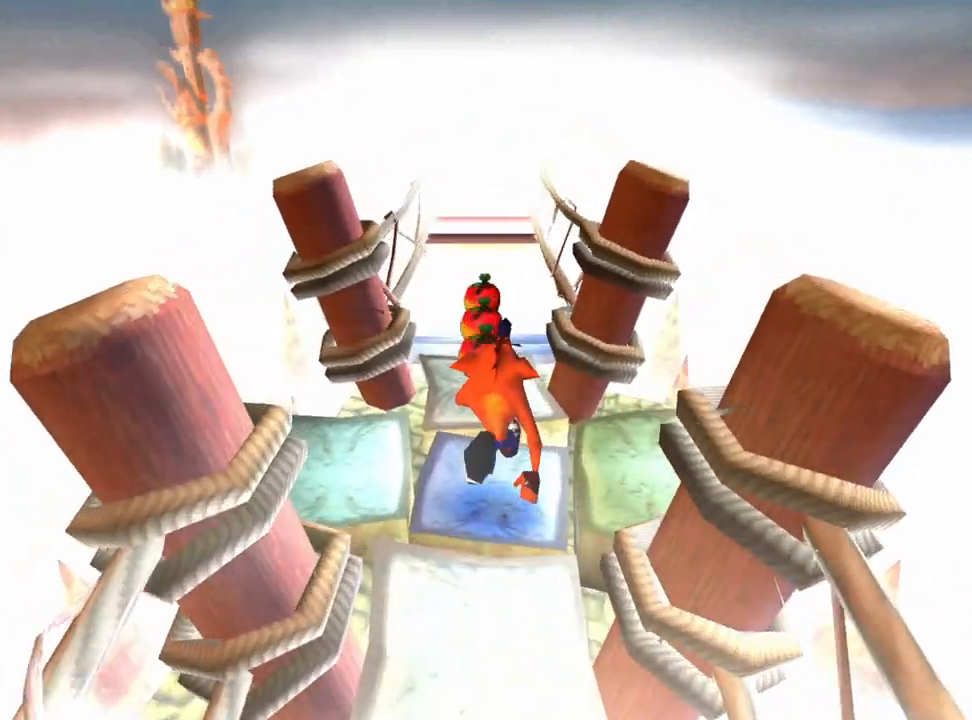
{"buttons": ["DPAD_UP"], "left_stick": "center", "events": []}
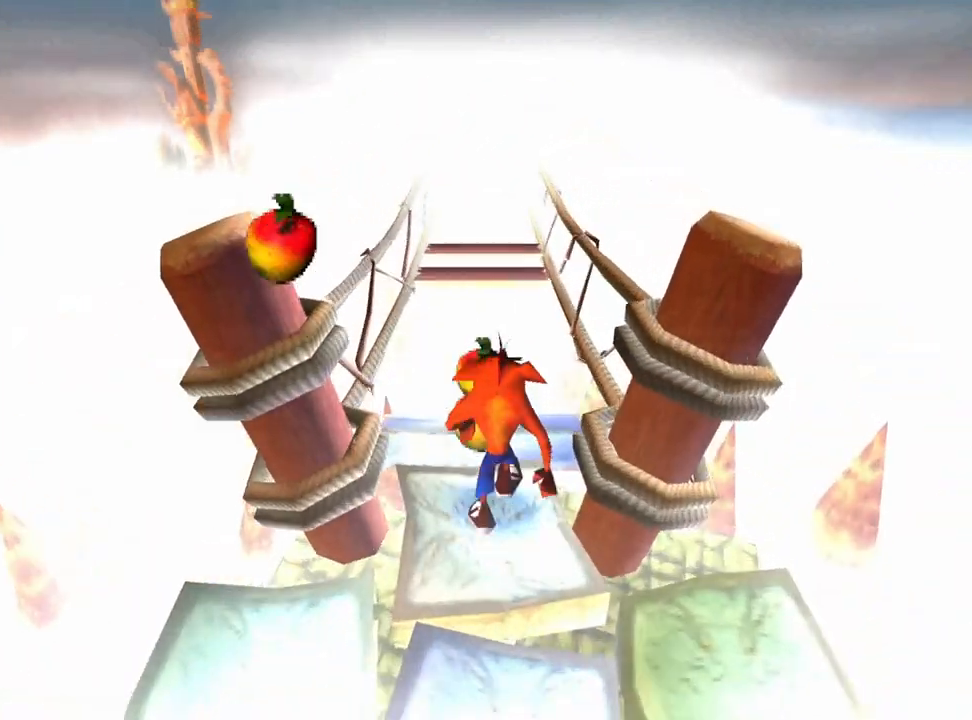
{"buttons": ["CROSS", "DPAD_UP"], "left_stick": "center", "events": [[333, "CROSS", "down"]]}
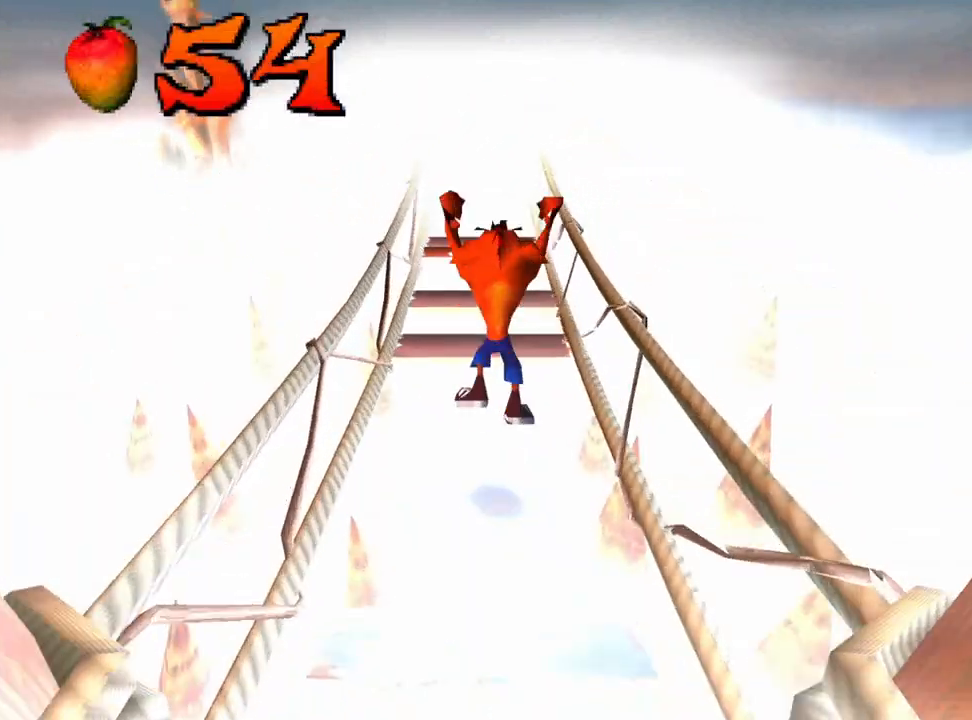
{"buttons": ["DPAD_UP"], "left_stick": "center", "events": [[267, "CROSS", "up"]]}
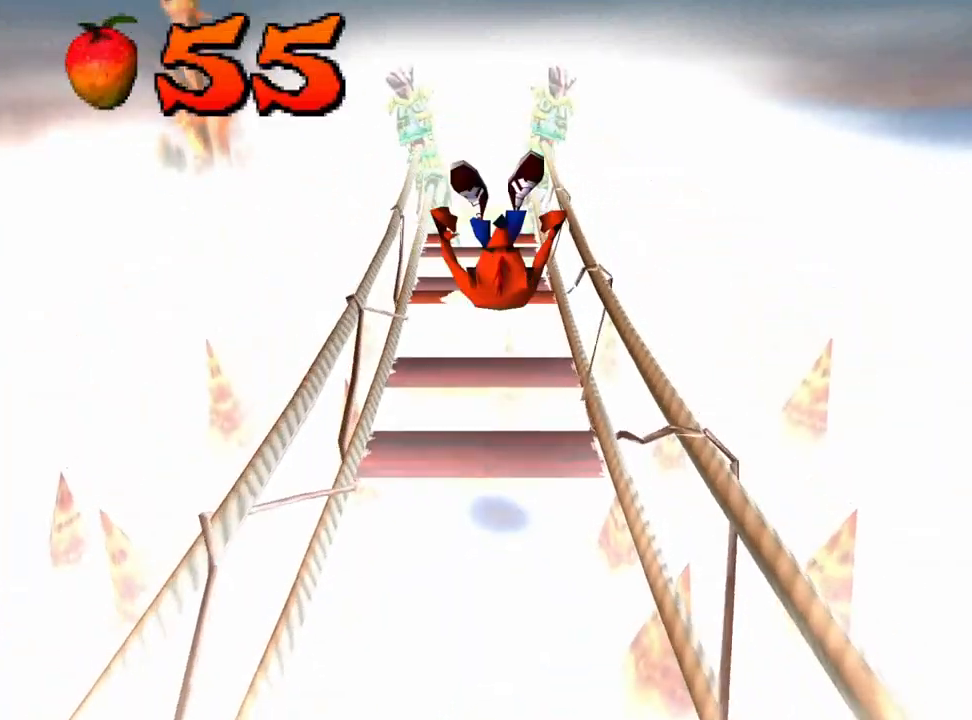
{"buttons": ["DPAD_UP"], "left_stick": "center", "events": []}
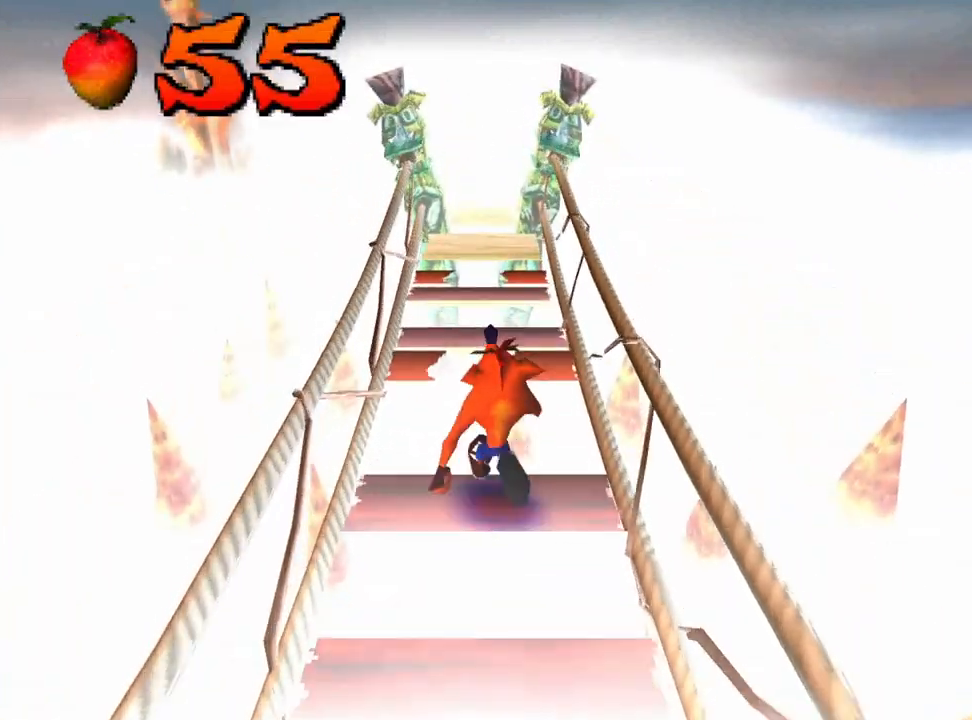
{"buttons": ["DPAD_UP"], "left_stick": "center", "events": [[67, "CROSS", "down"], [233, "CROSS", "up"]]}
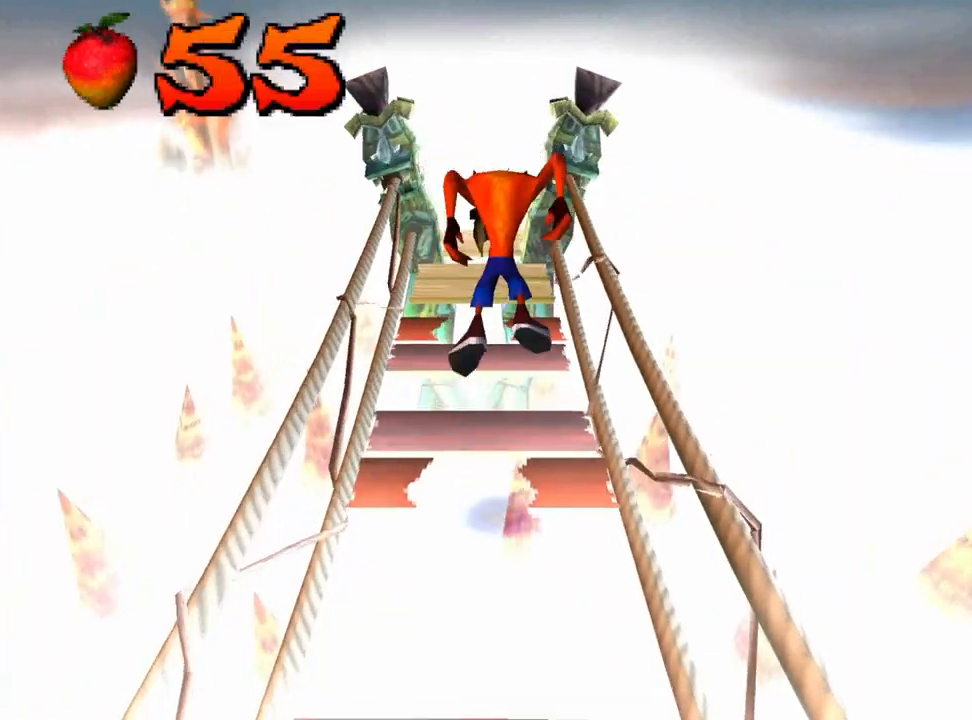
{"buttons": ["DPAD_UP"], "left_stick": "center", "events": []}
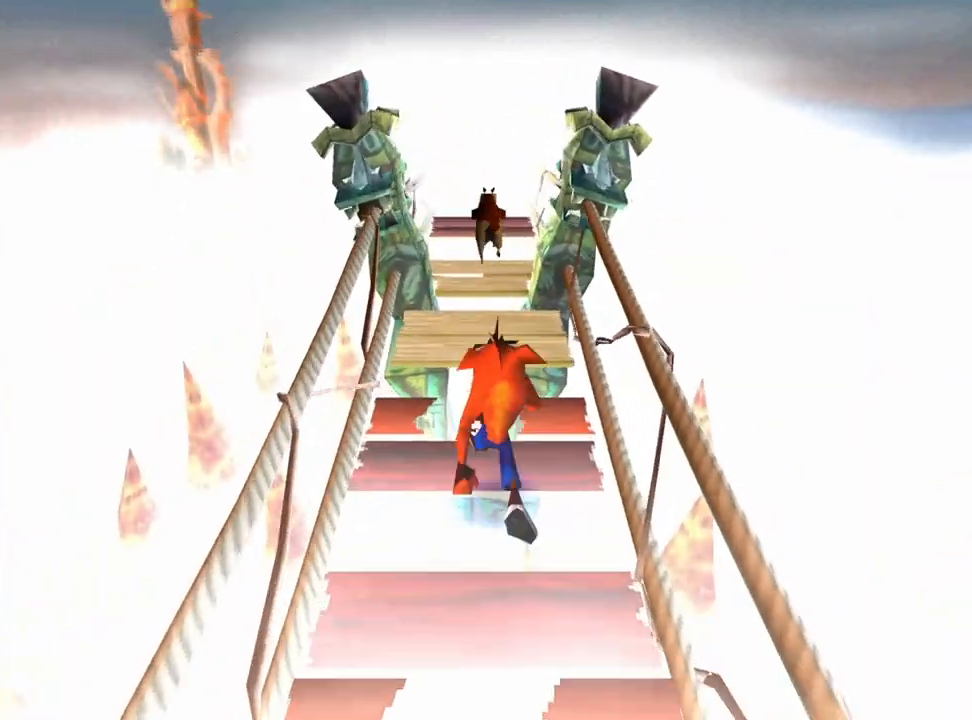
{"buttons": ["DPAD_UP"], "left_stick": "center", "events": [[167, "CROSS", "down"], [233, "CROSS", "up"]]}